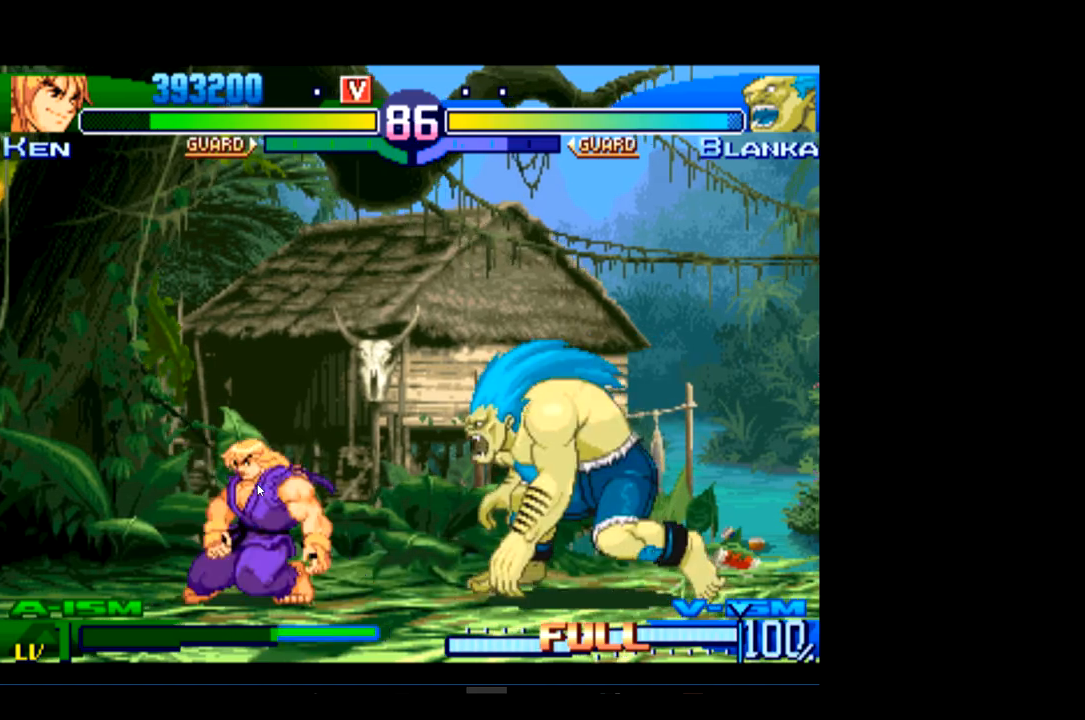
Gameplay with a controller (Xbox layout); each line is a JSON object with the inputs held at the frame after it. "events" lists button and stick changes between this image and that frame as [ms after this image, input, new state], when the widget could be followed in between. Not read: right_stick.
{"buttons": [], "left_stick": "center", "events": [[100, "R1", "up"]]}
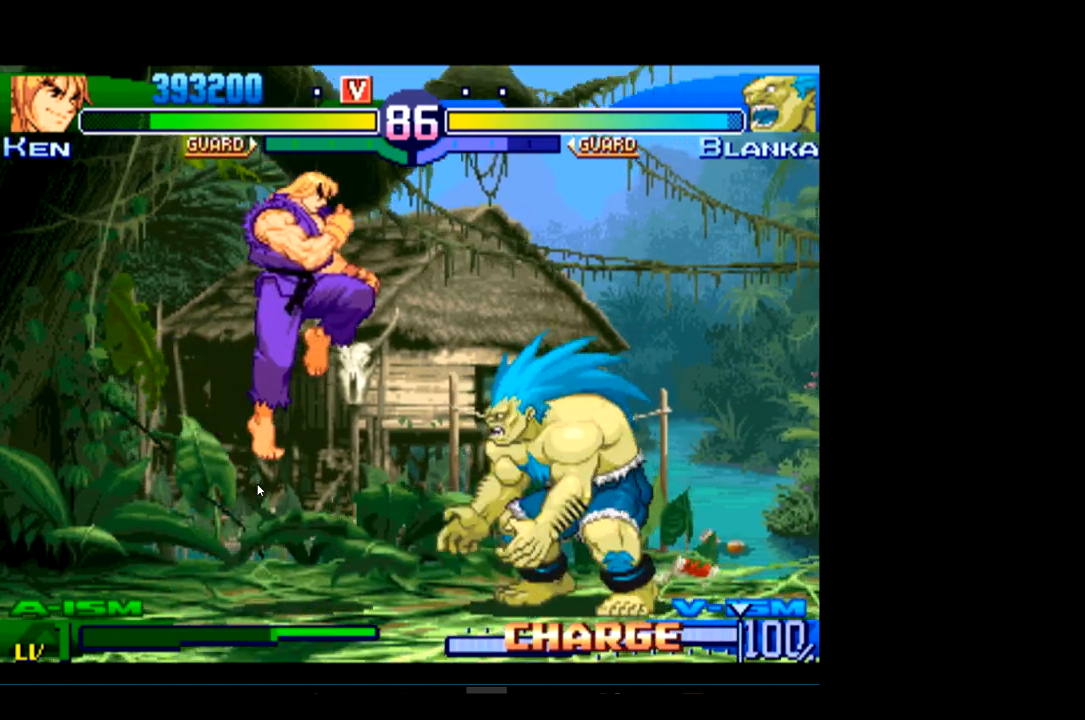
{"buttons": ["L2"], "left_stick": "center", "events": [[267, "L2", "down"], [367, "L2", "up"], [433, "L2", "down"]]}
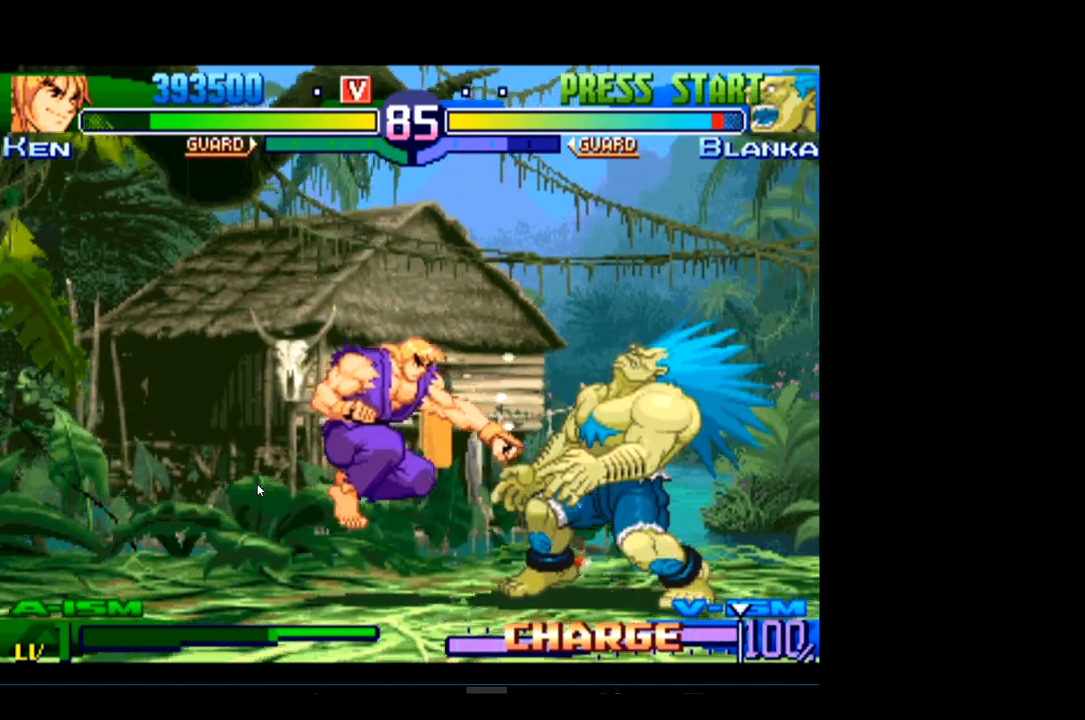
{"buttons": ["Y"], "left_stick": "center", "events": [[33, "L2", "up"], [133, "L2", "down"], [233, "L2", "up"], [267, "Y", "down"], [367, "Y", "up"], [433, "Y", "down"]]}
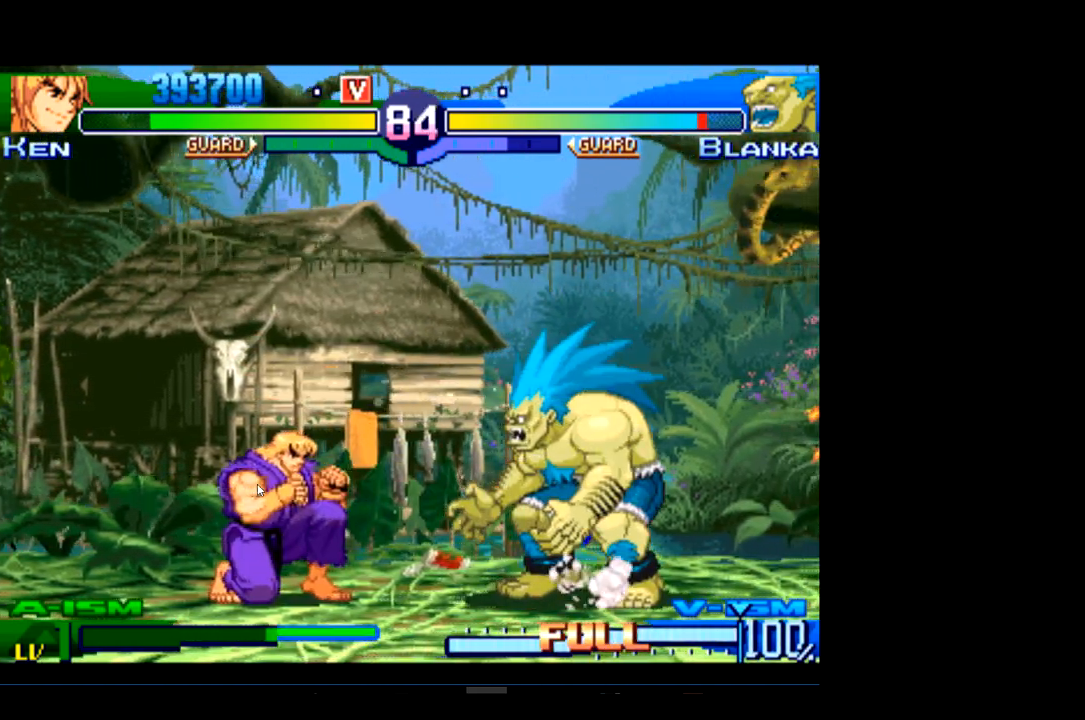
{"buttons": [], "left_stick": "center", "events": [[67, "Y", "up"], [200, "Y", "down"], [333, "Y", "up"]]}
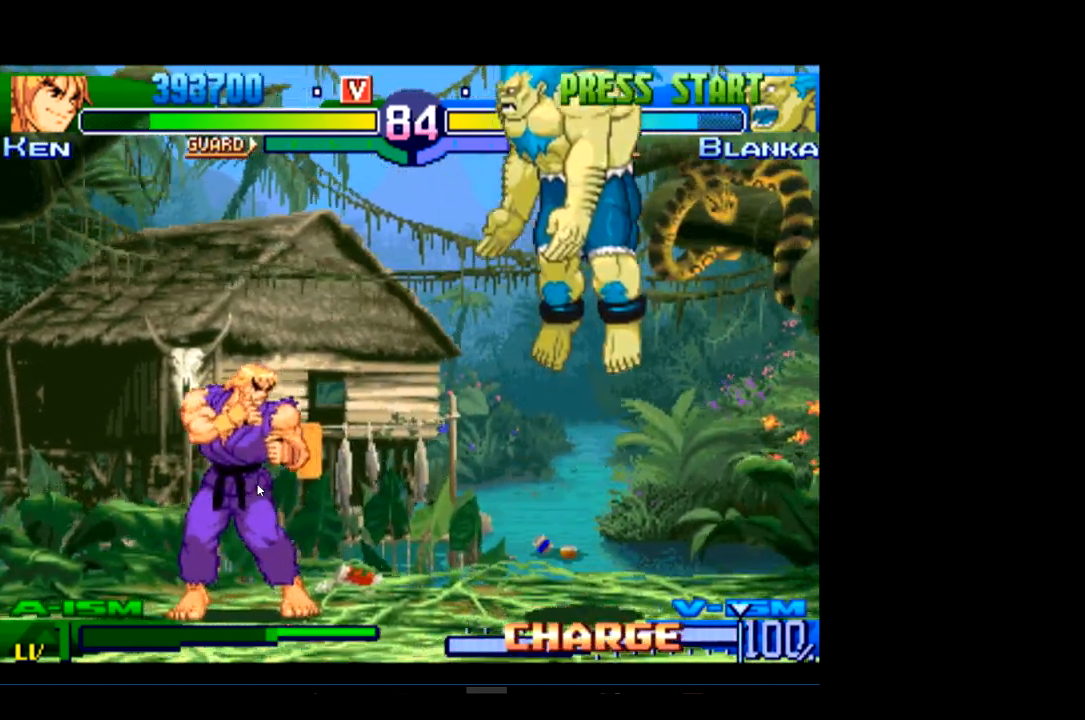
{"buttons": [], "left_stick": "center", "events": [[133, "R1", "down"], [333, "R1", "up"]]}
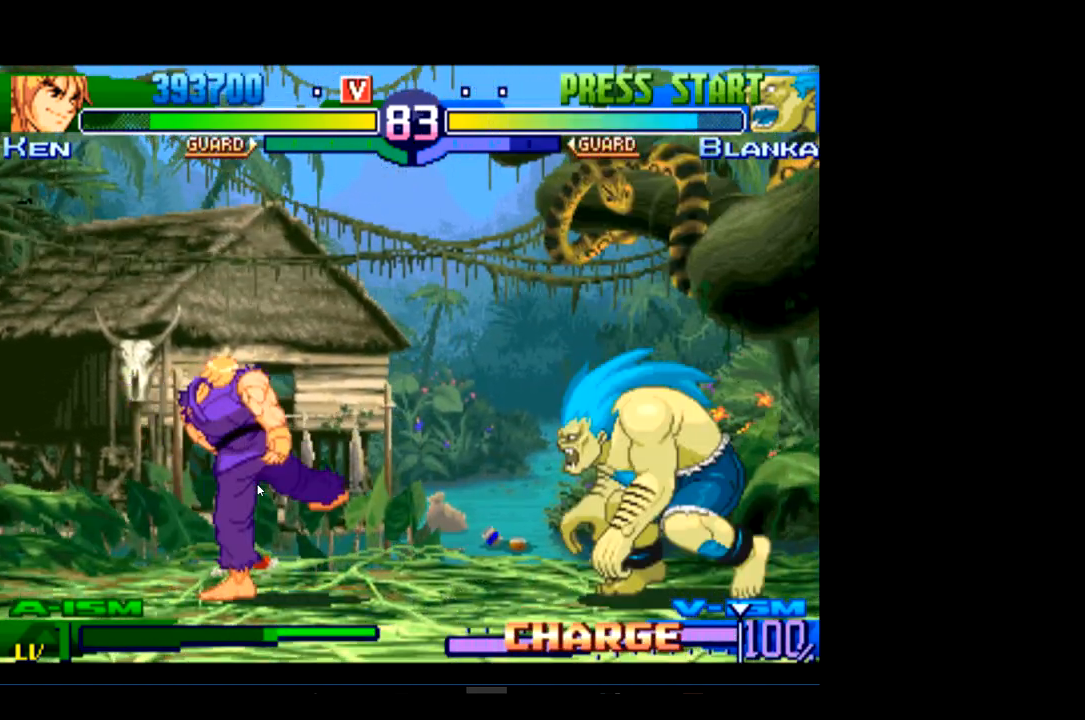
{"buttons": [], "left_stick": "center", "events": [[267, "R2", "down"], [400, "R2", "up"]]}
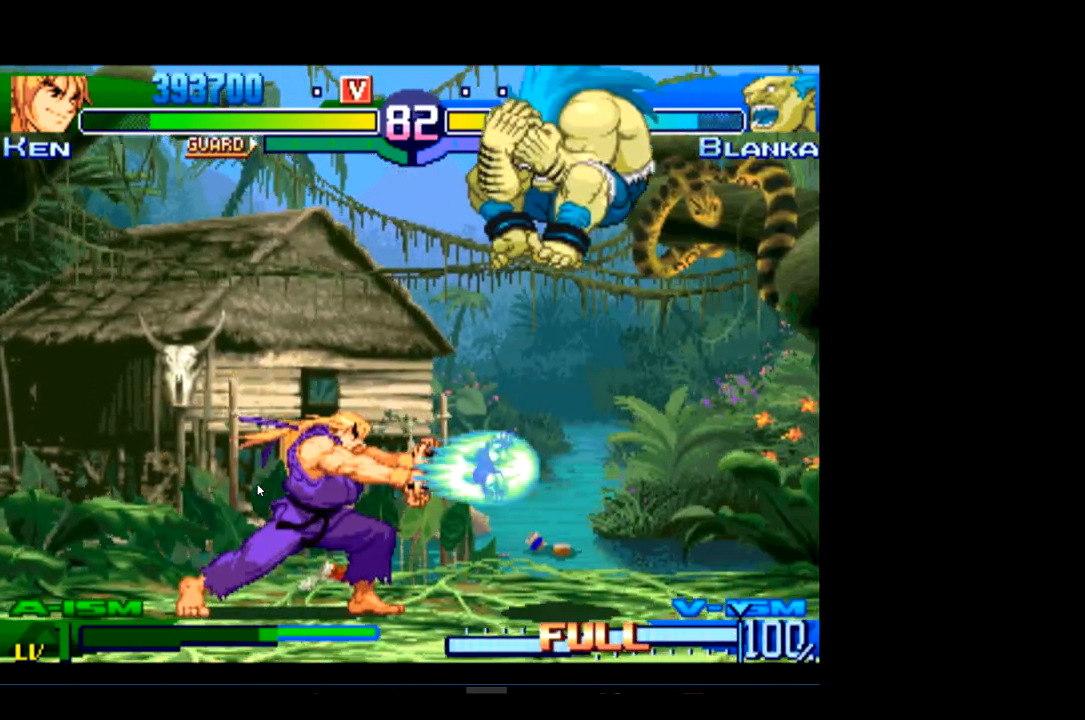
{"buttons": ["R1"], "left_stick": "center", "events": [[400, "R1", "down"]]}
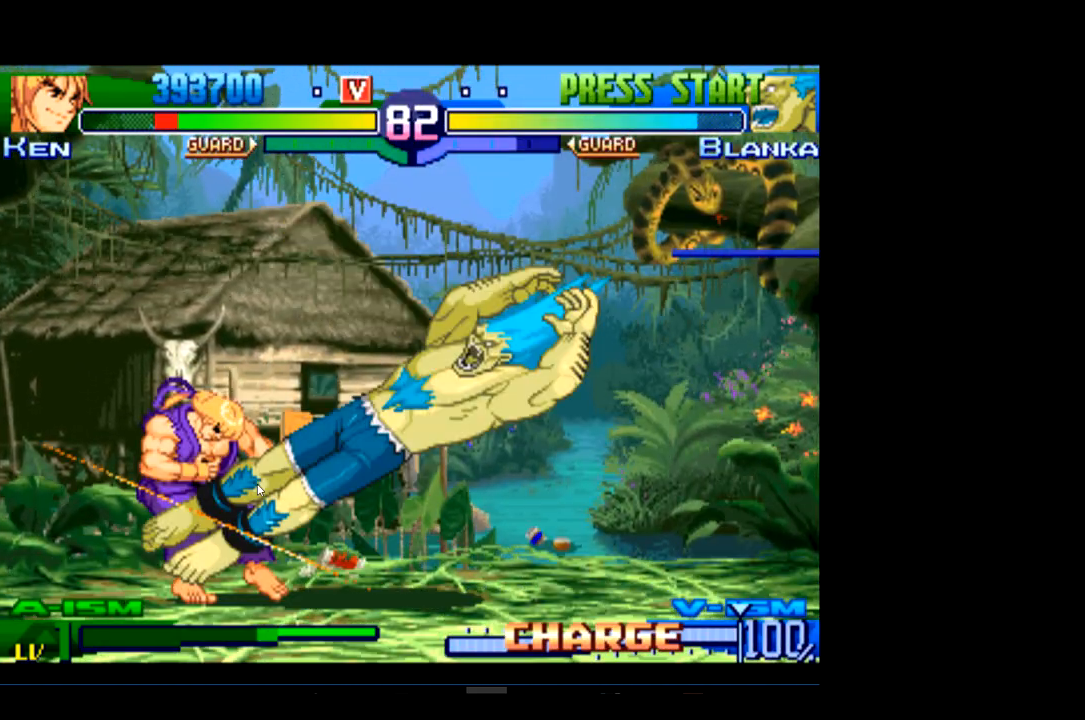
{"buttons": ["R1"], "left_stick": "center", "events": [[33, "R1", "up"], [100, "R1", "down"], [233, "R1", "up"], [300, "R1", "down"], [433, "R1", "up"], [500, "R1", "down"]]}
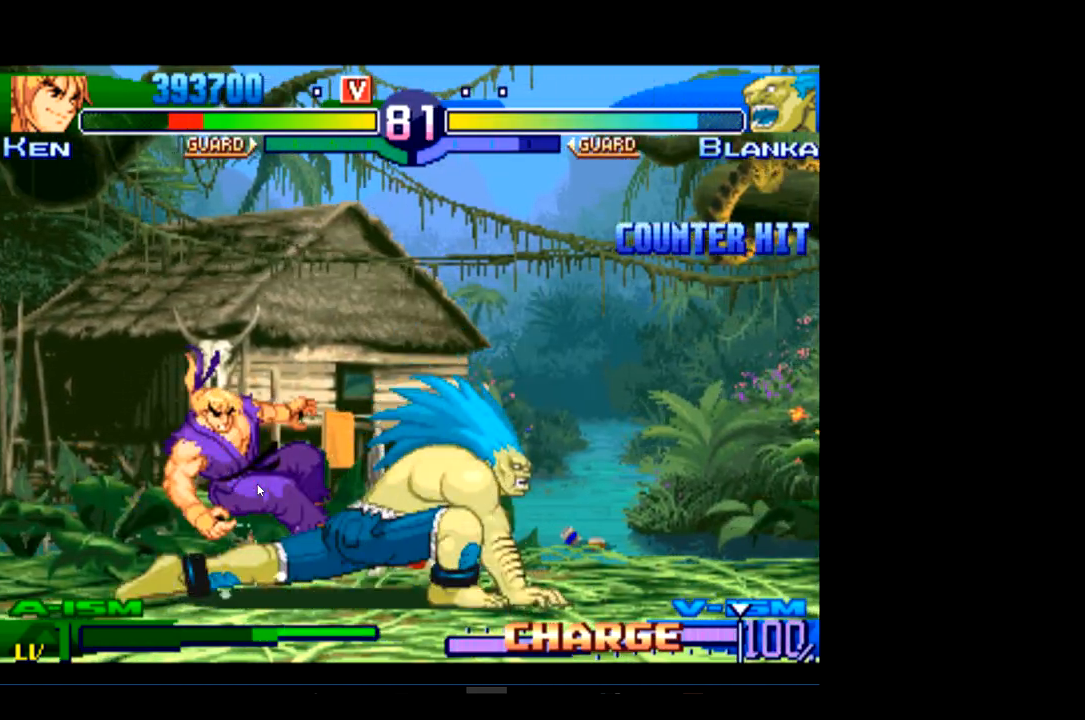
{"buttons": [], "left_stick": "center", "events": [[167, "R1", "up"]]}
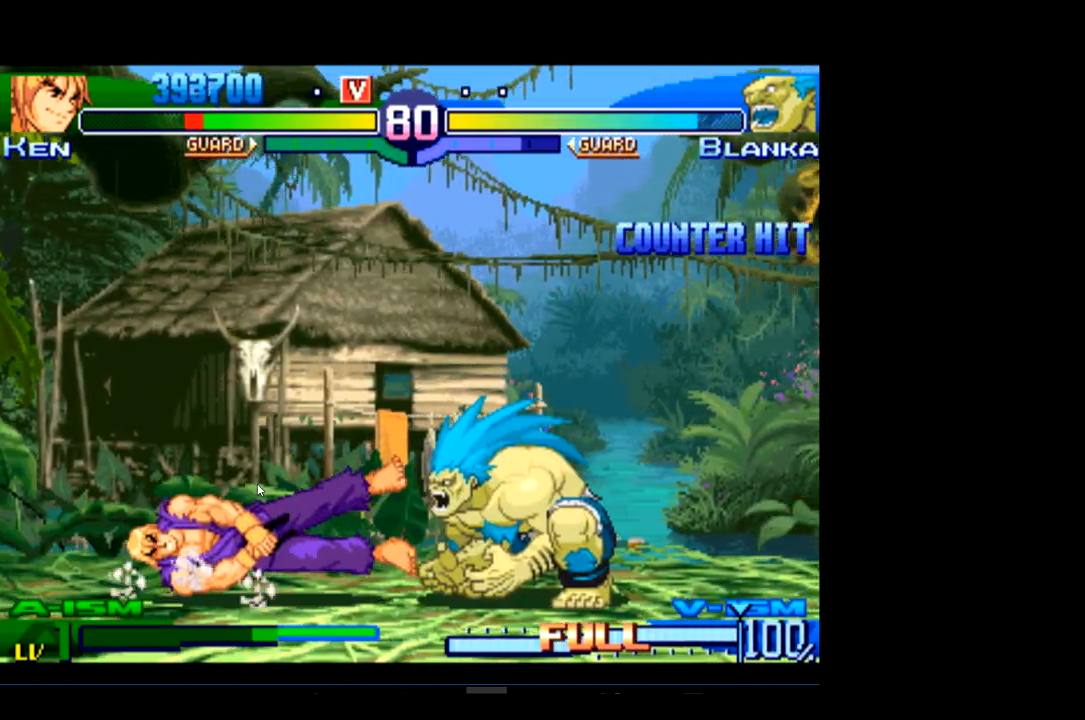
{"buttons": ["R2"], "left_stick": "center", "events": [[433, "R2", "down"]]}
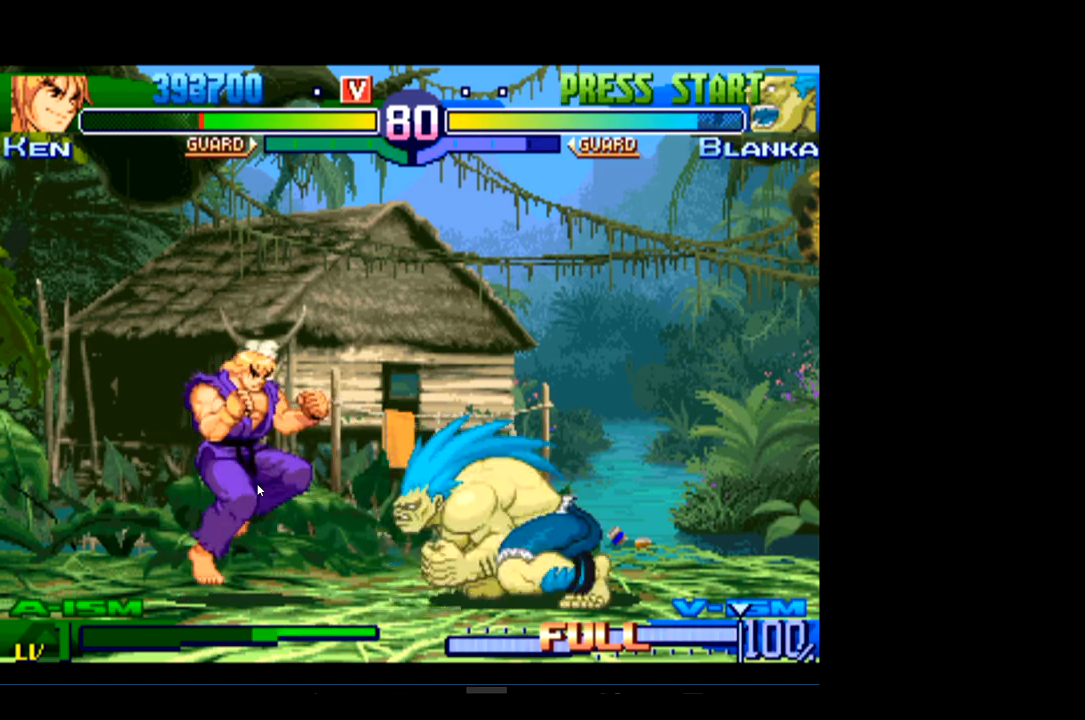
{"buttons": [], "left_stick": "center", "events": [[67, "R2", "up"], [133, "R2", "down"], [233, "X", "down"], [267, "R2", "up"], [267, "X", "up"]]}
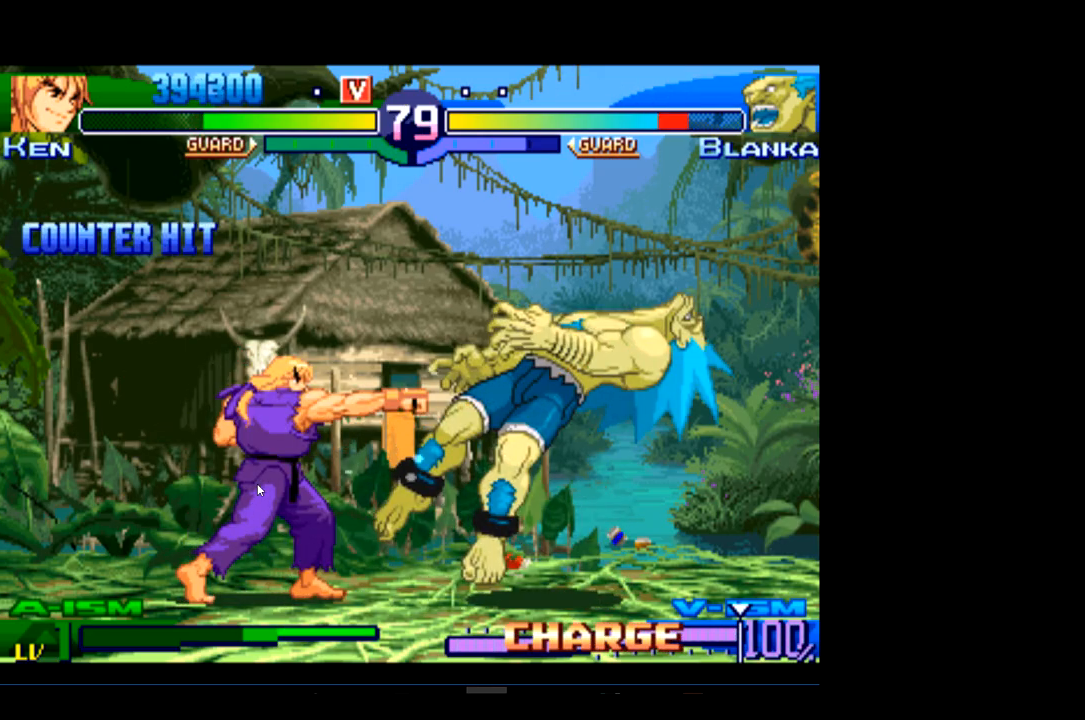
{"buttons": [], "left_stick": "center", "events": []}
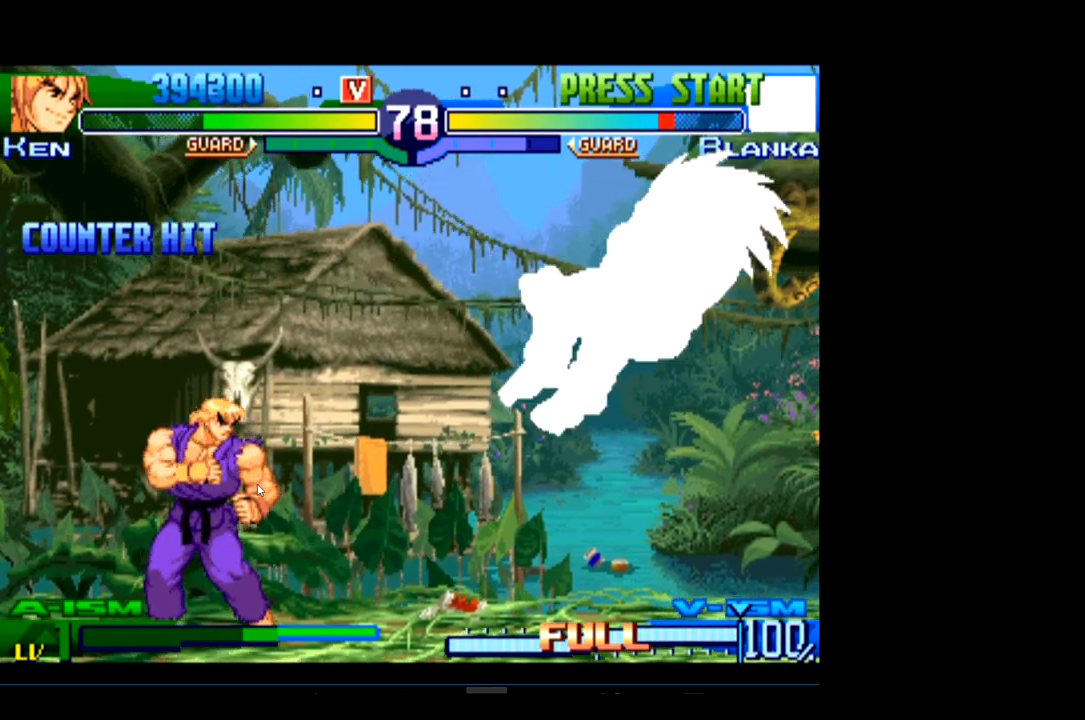
{"buttons": [], "left_stick": "center", "events": [[67, "R1", "down"], [300, "R1", "up"]]}
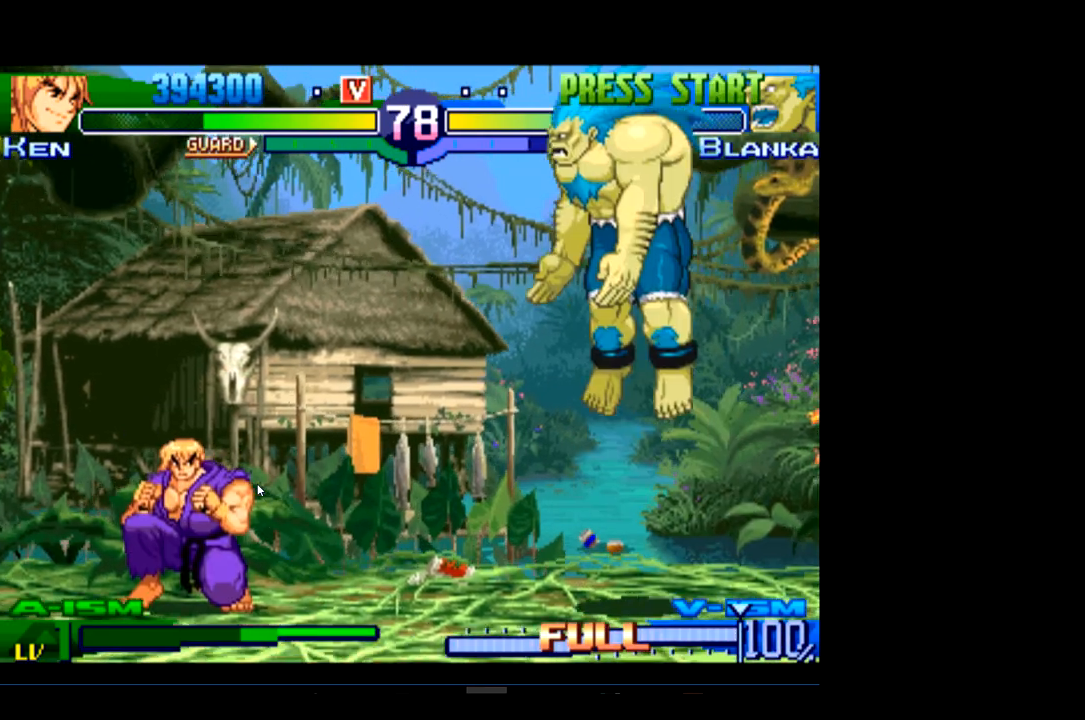
{"buttons": [], "left_stick": "center", "events": [[233, "R1", "down"], [433, "R1", "up"]]}
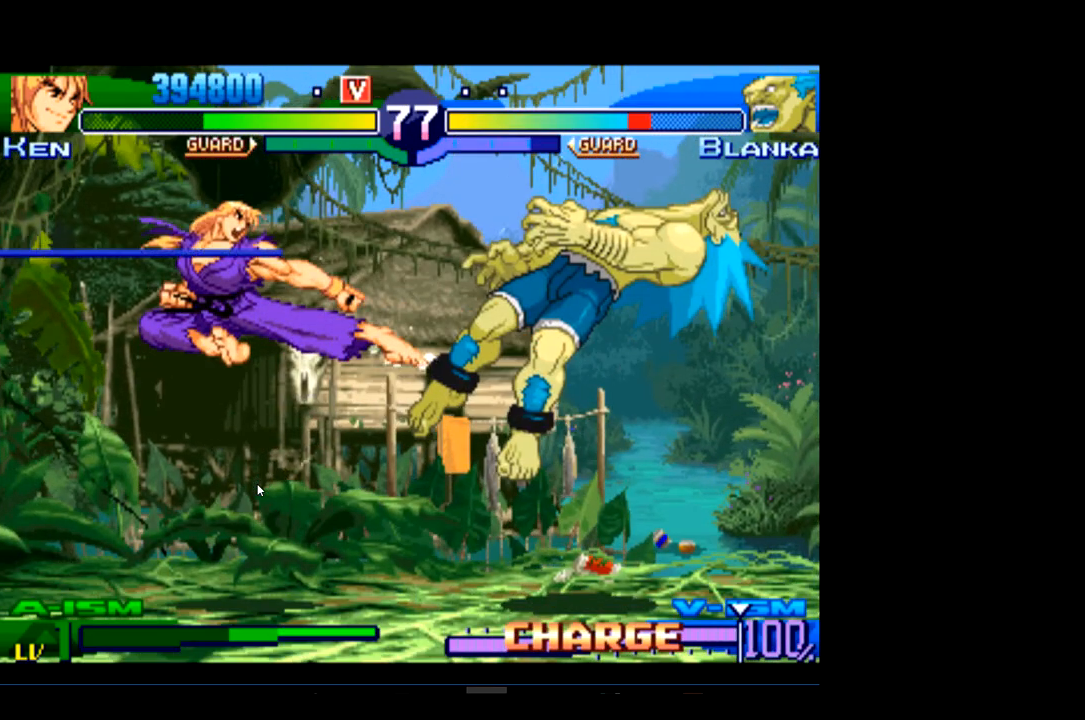
{"buttons": [], "left_stick": "center", "events": []}
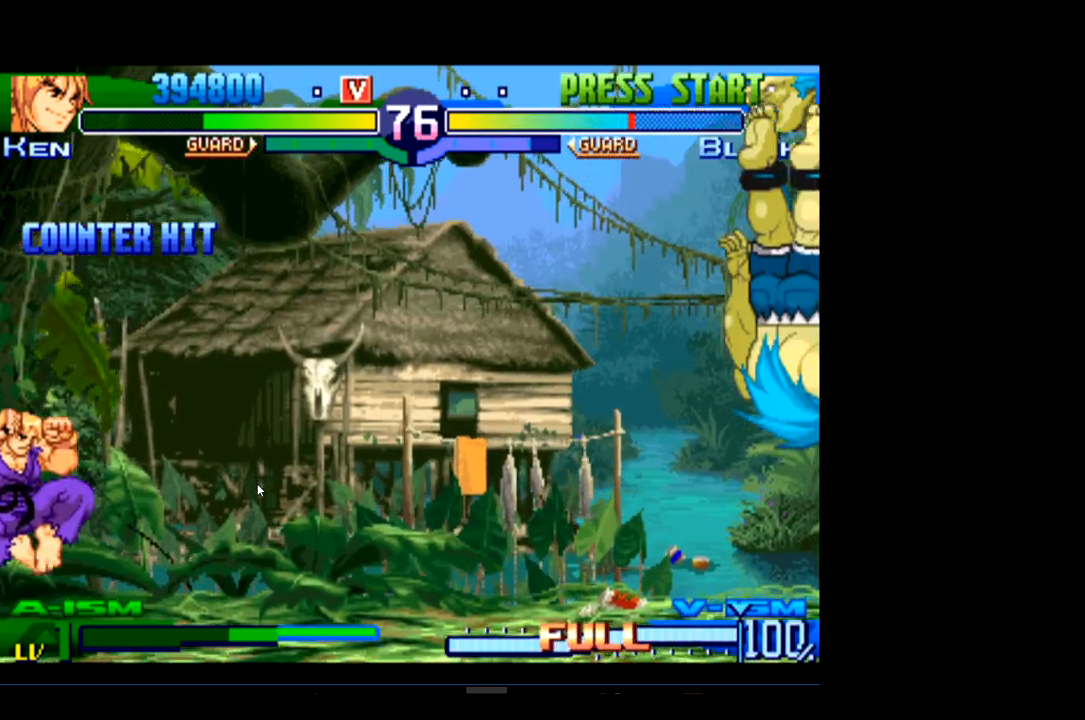
{"buttons": [], "left_stick": "center", "events": [[67, "R2", "down"], [200, "R2", "up"]]}
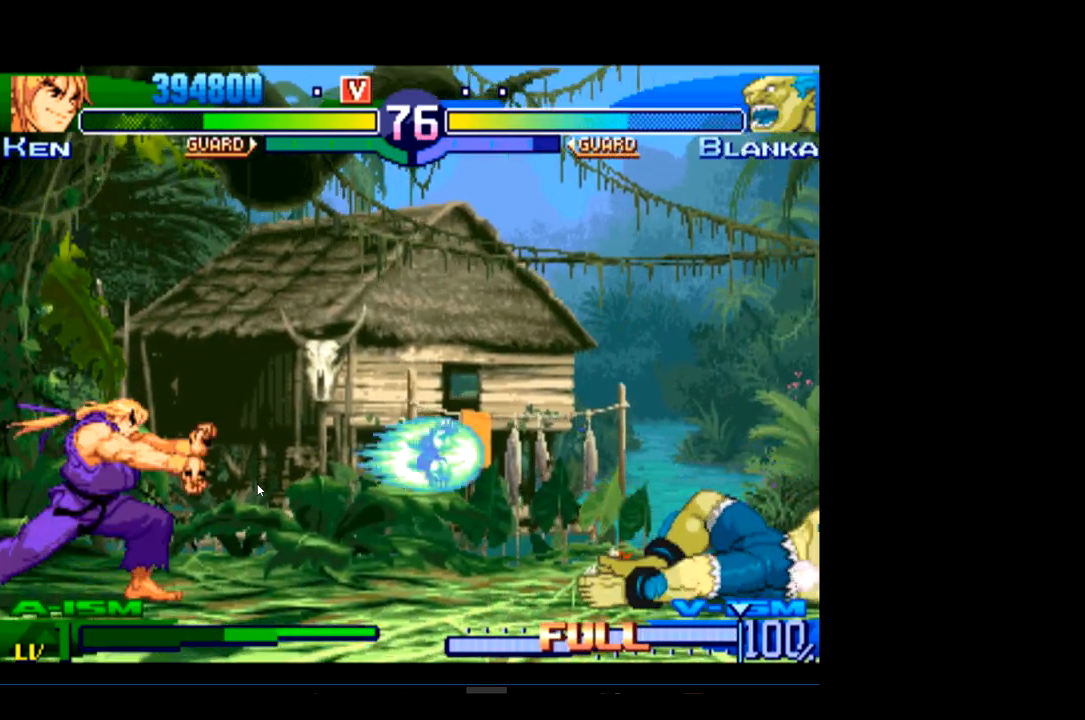
{"buttons": [], "left_stick": "center", "events": []}
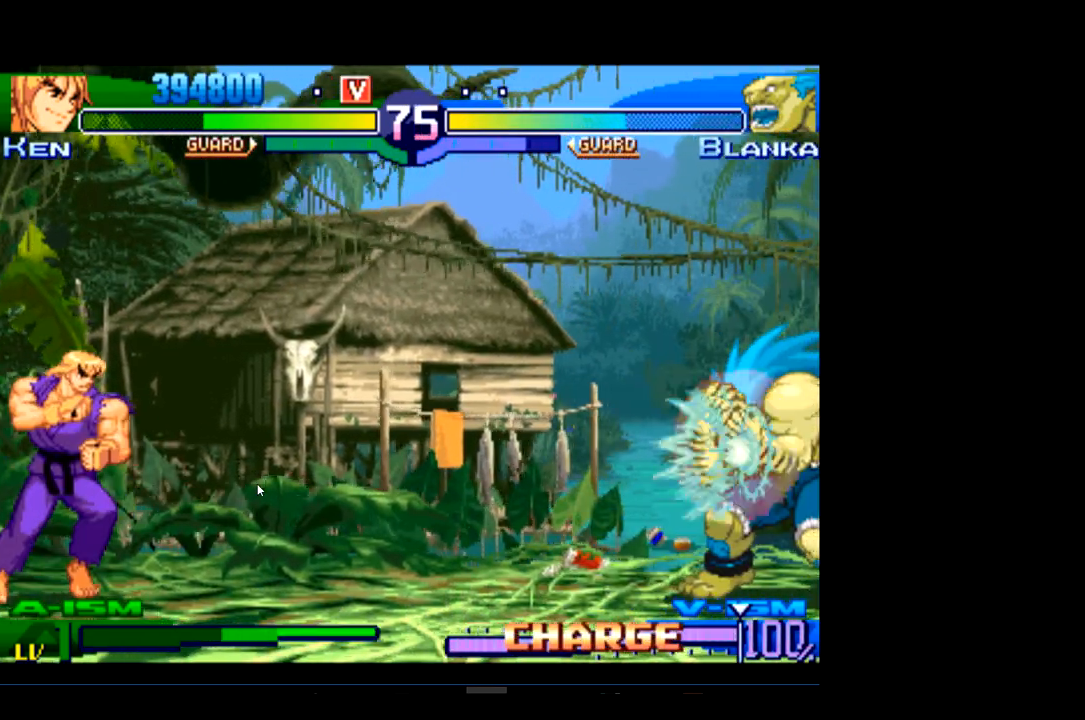
{"buttons": [], "left_stick": "center", "events": []}
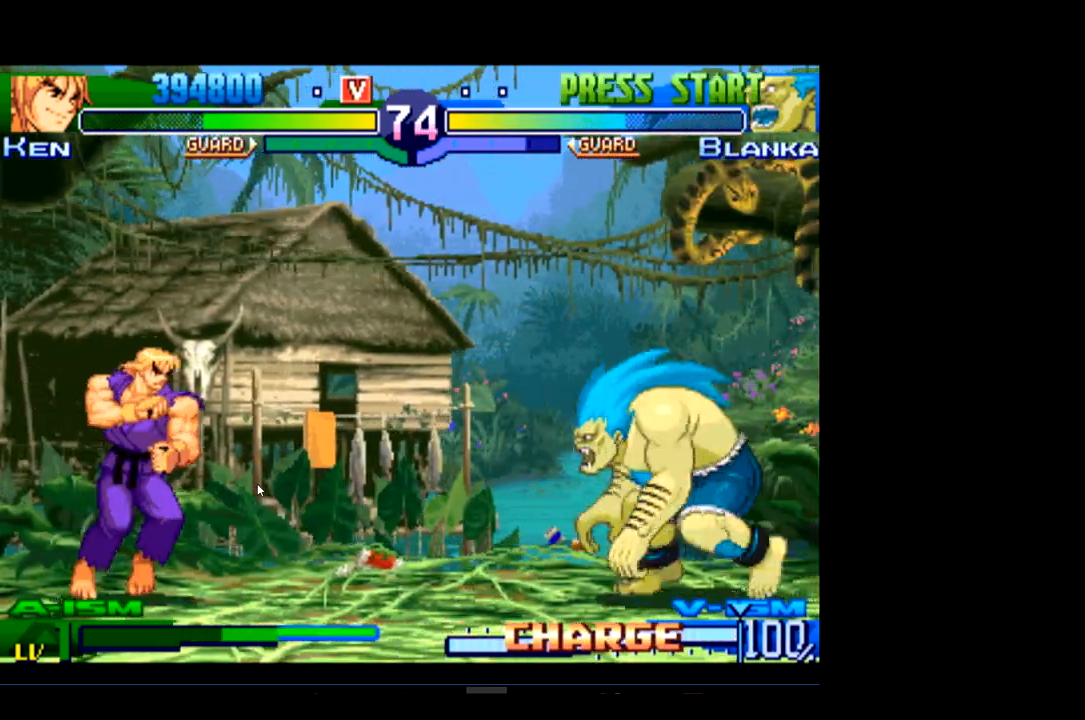
{"buttons": ["R1"], "left_stick": "center", "events": [[400, "R1", "down"]]}
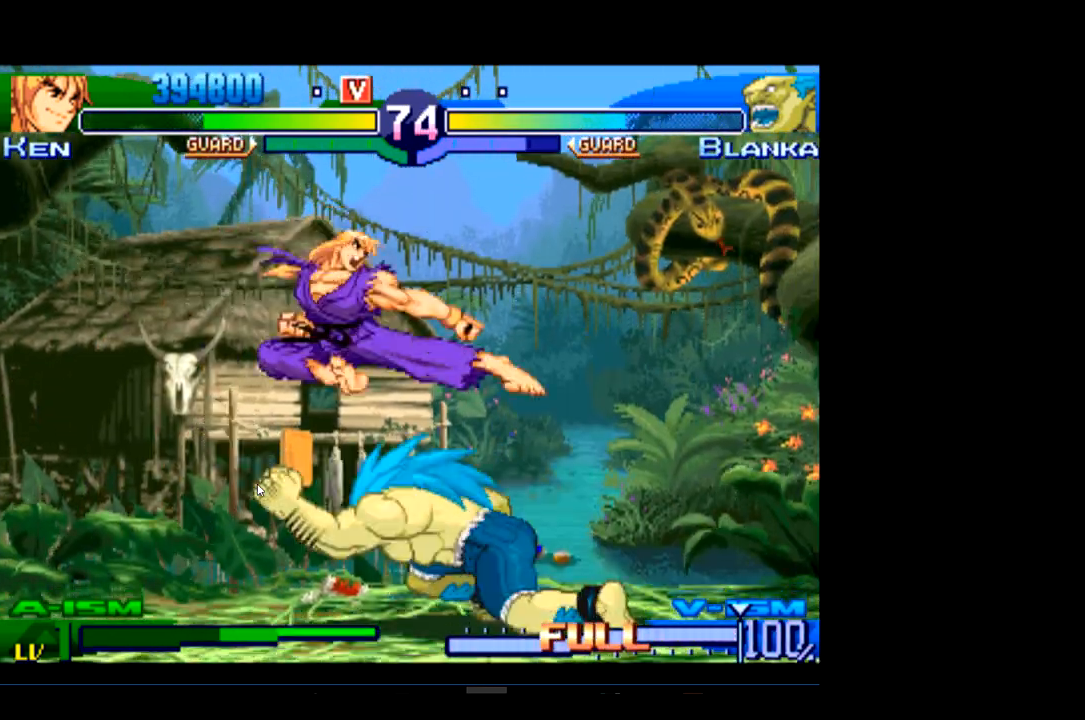
{"buttons": ["R1"], "left_stick": "center", "events": [[67, "R1", "up"], [167, "R1", "down"], [333, "R1", "up"], [400, "R1", "down"]]}
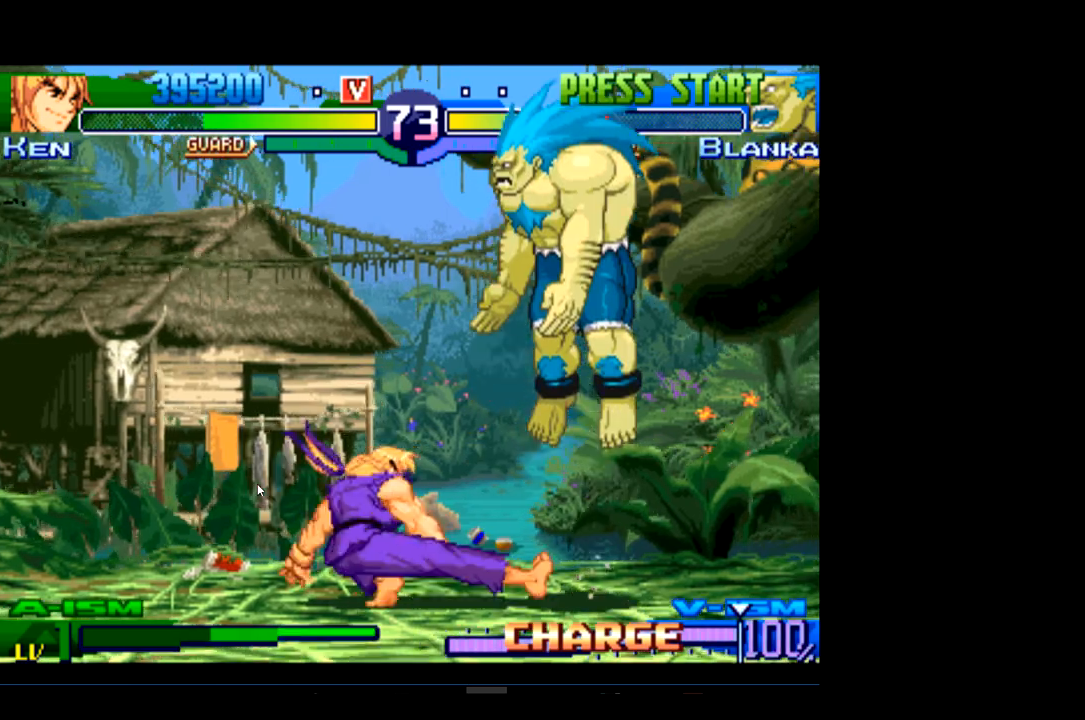
{"buttons": [], "left_stick": "center", "events": [[33, "R1", "up"], [100, "R1", "down"], [233, "R1", "up"]]}
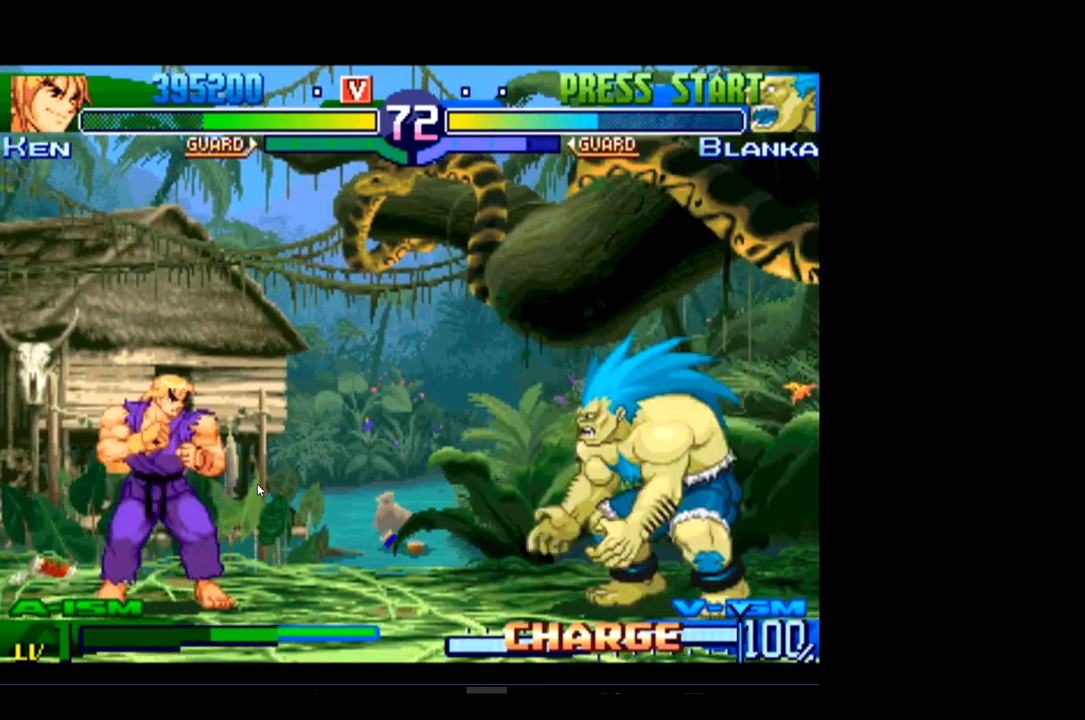
{"buttons": [], "left_stick": "center", "events": [[67, "R1", "down"], [267, "R1", "up"]]}
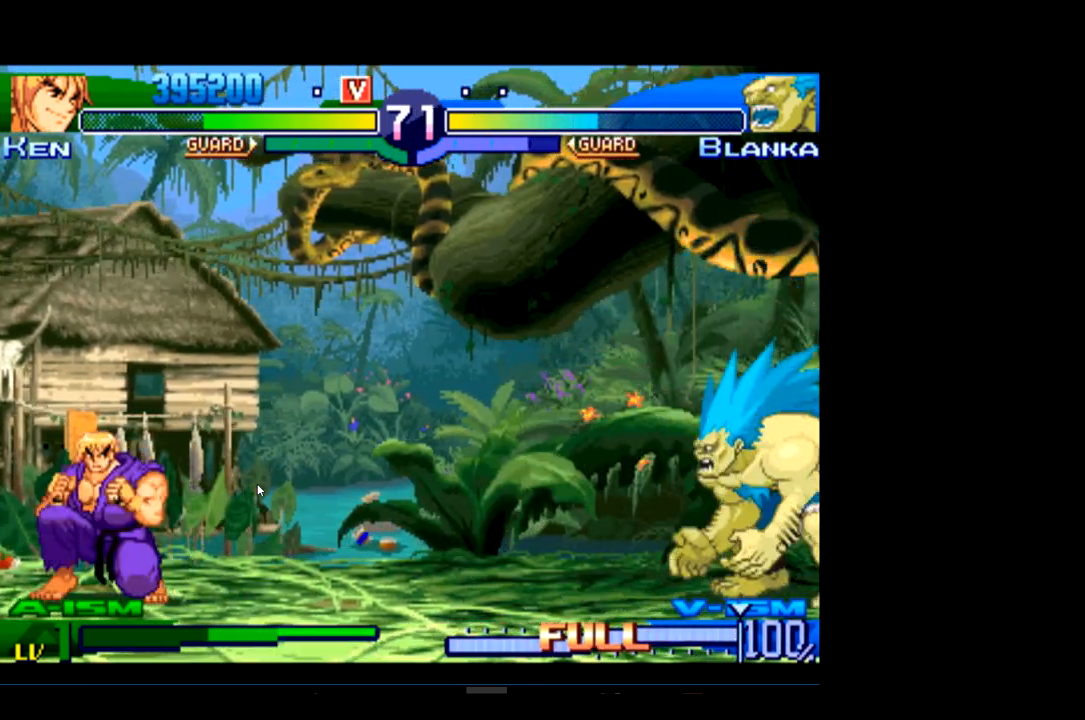
{"buttons": [], "left_stick": "center", "events": [[200, "R1", "down"], [400, "R1", "up"]]}
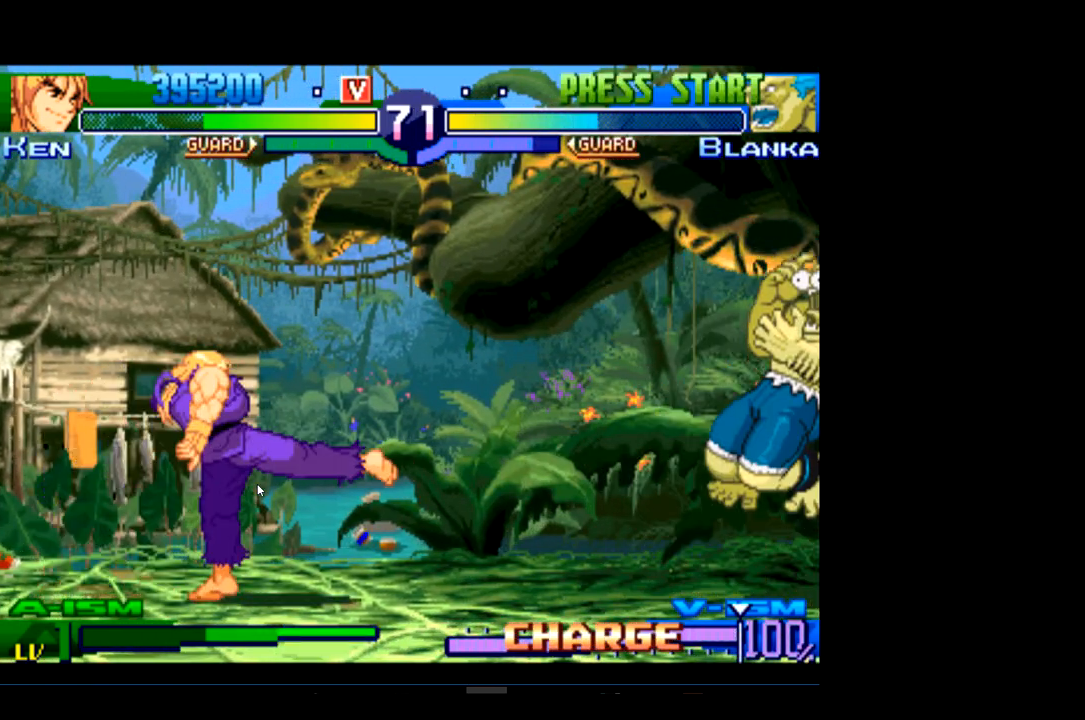
{"buttons": ["R1"], "left_stick": "center", "events": [[400, "R1", "down"]]}
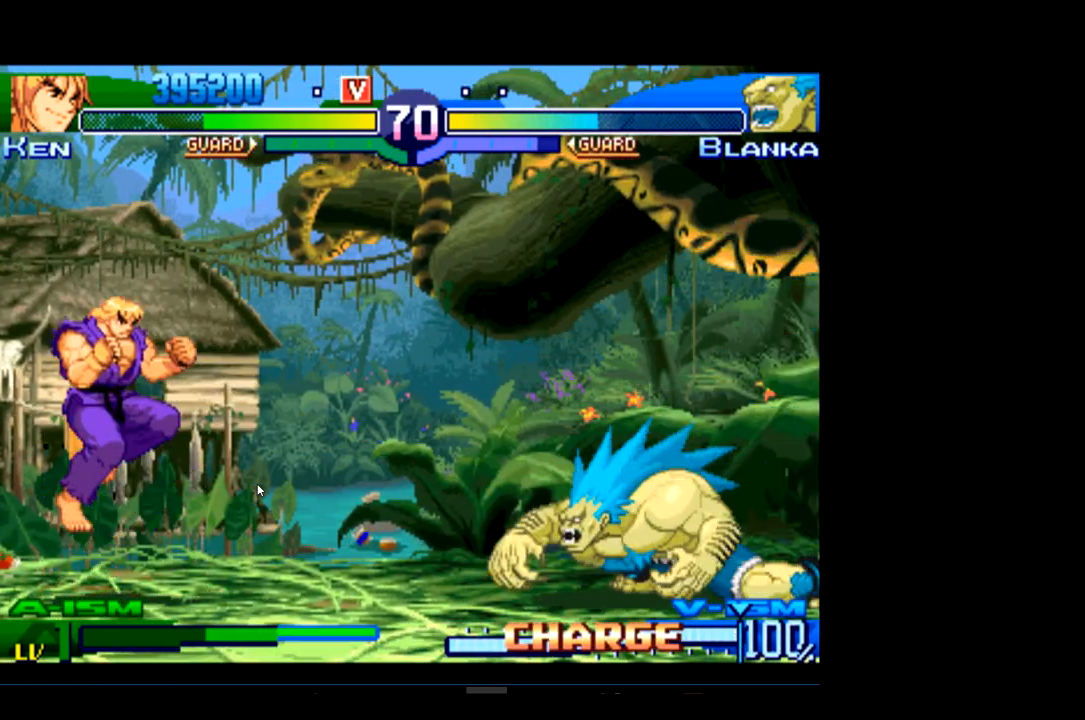
{"buttons": [], "left_stick": "center", "events": [[100, "R1", "up"]]}
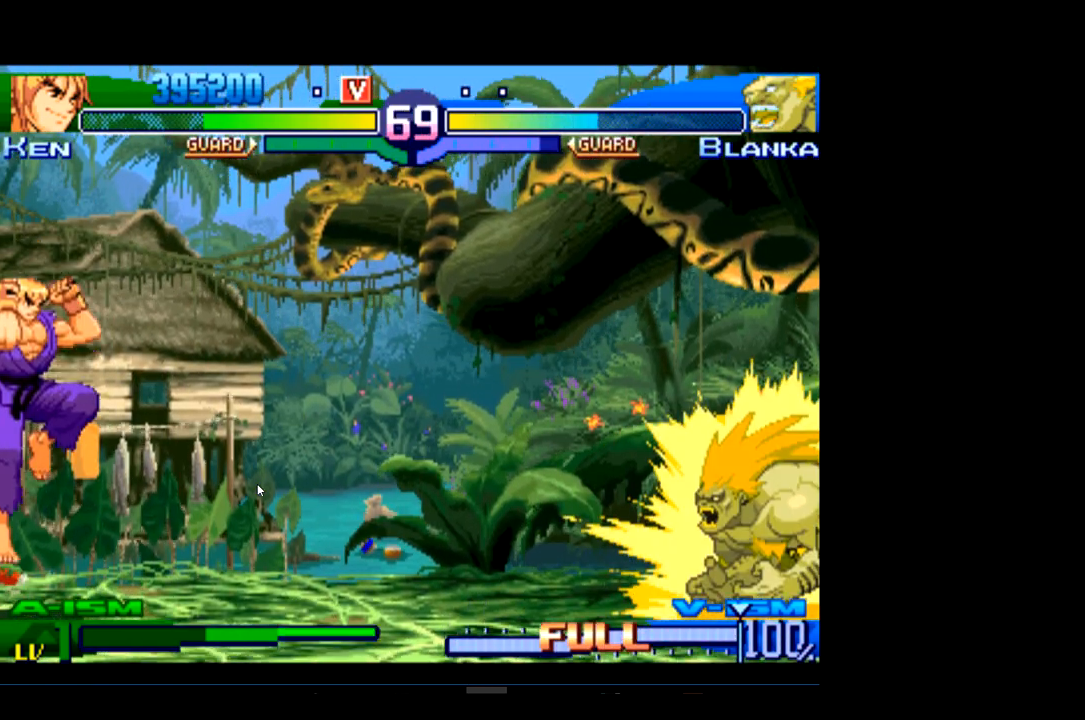
{"buttons": [], "left_stick": "center", "events": [[167, "R2", "down"], [300, "R2", "up"]]}
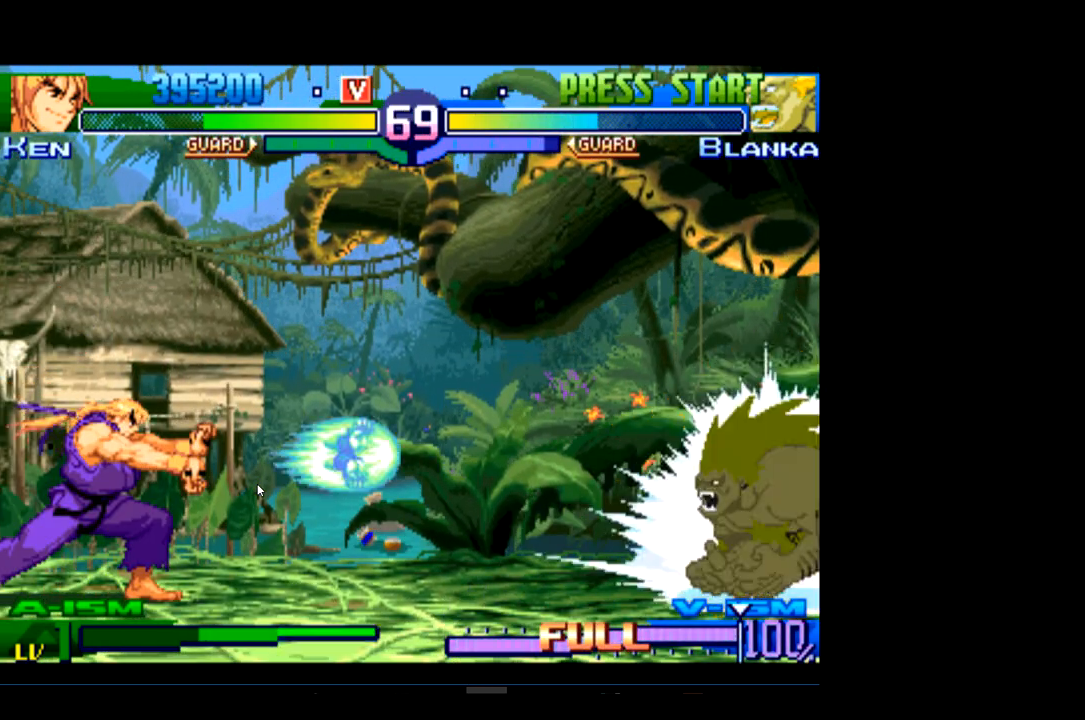
{"buttons": [], "left_stick": "center", "events": []}
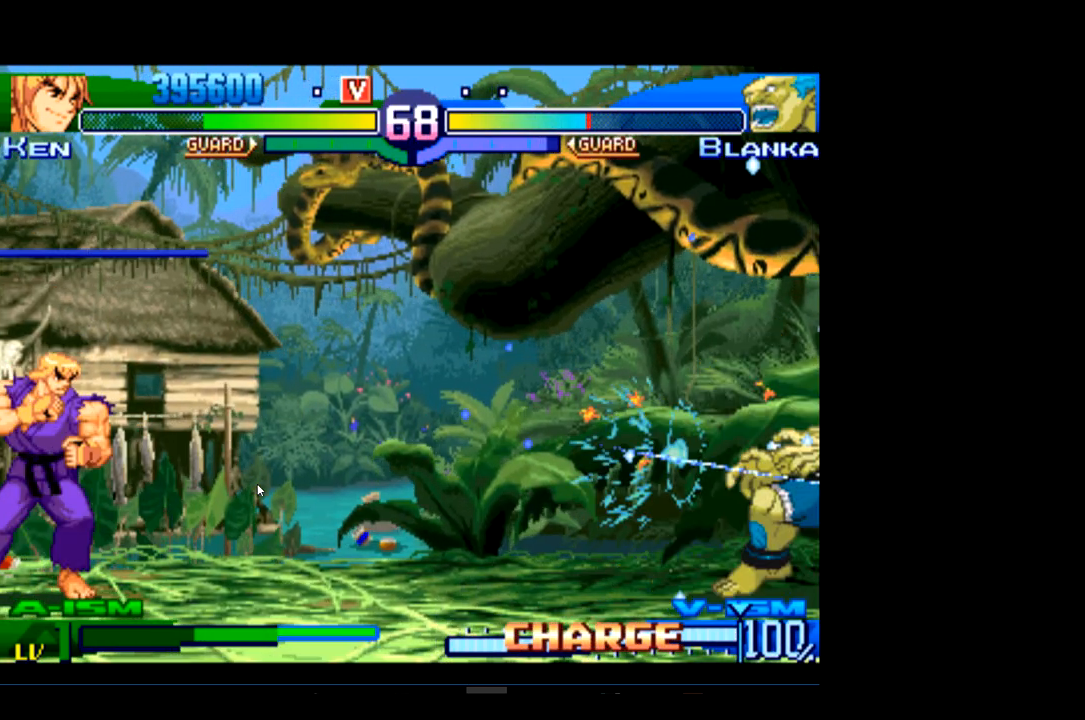
{"buttons": [], "left_stick": "center", "events": []}
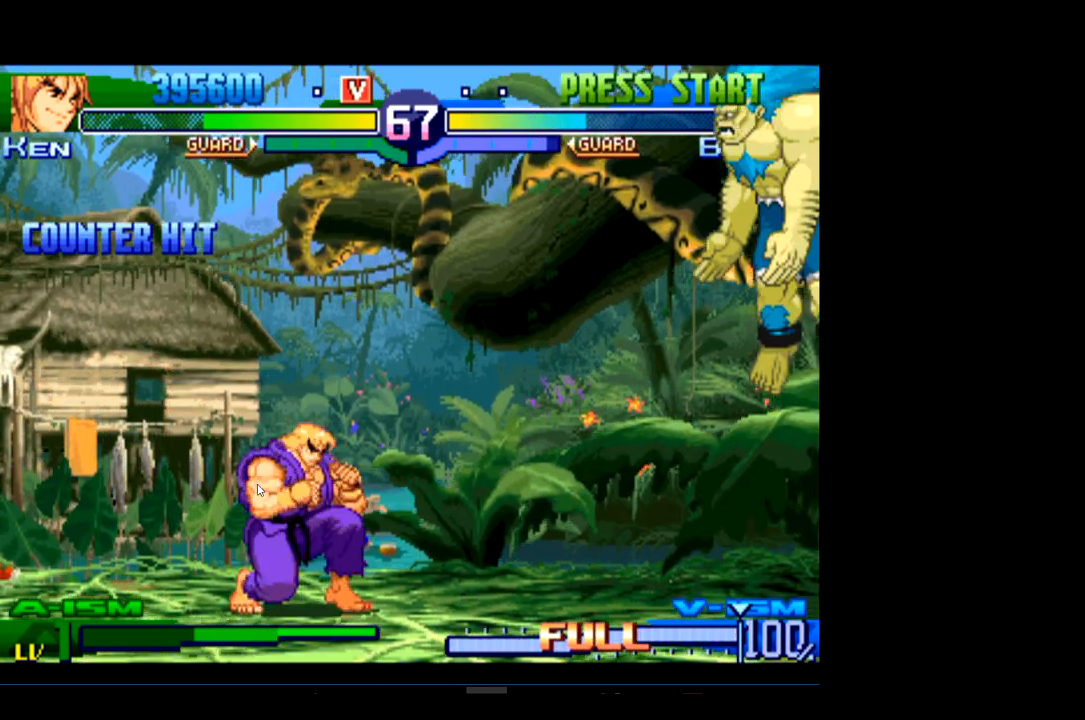
{"buttons": [], "left_stick": "center", "events": [[100, "R1", "down"], [300, "R1", "up"]]}
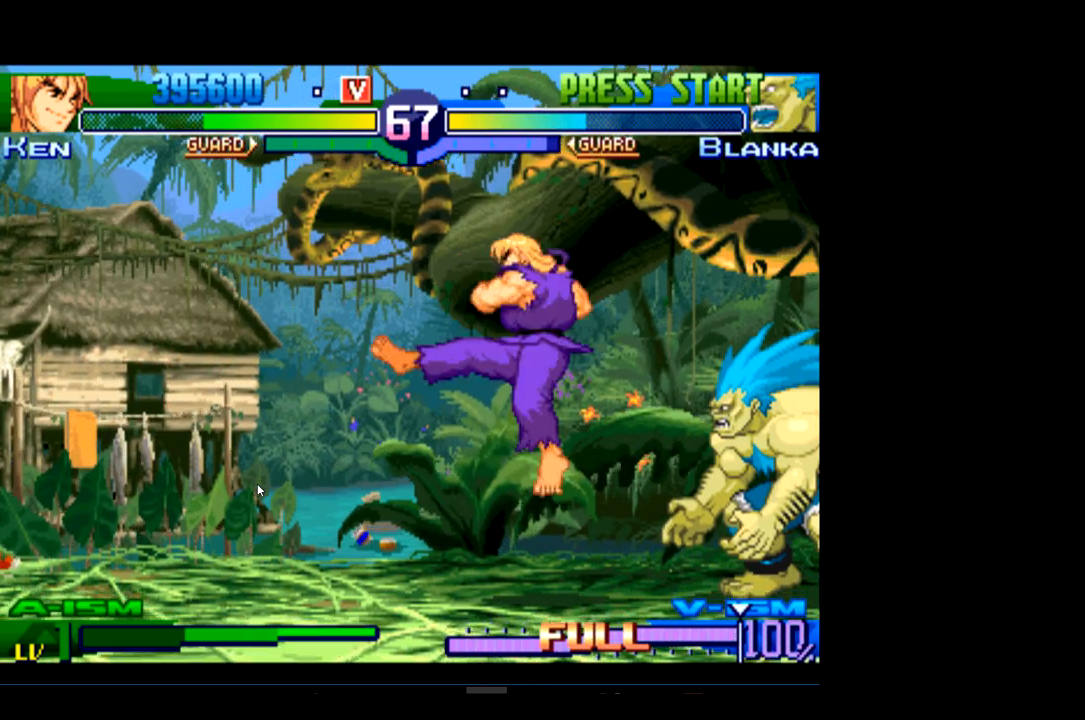
{"buttons": ["R1"], "left_stick": "center", "events": [[300, "R1", "down"], [433, "R1", "up"], [500, "R1", "down"]]}